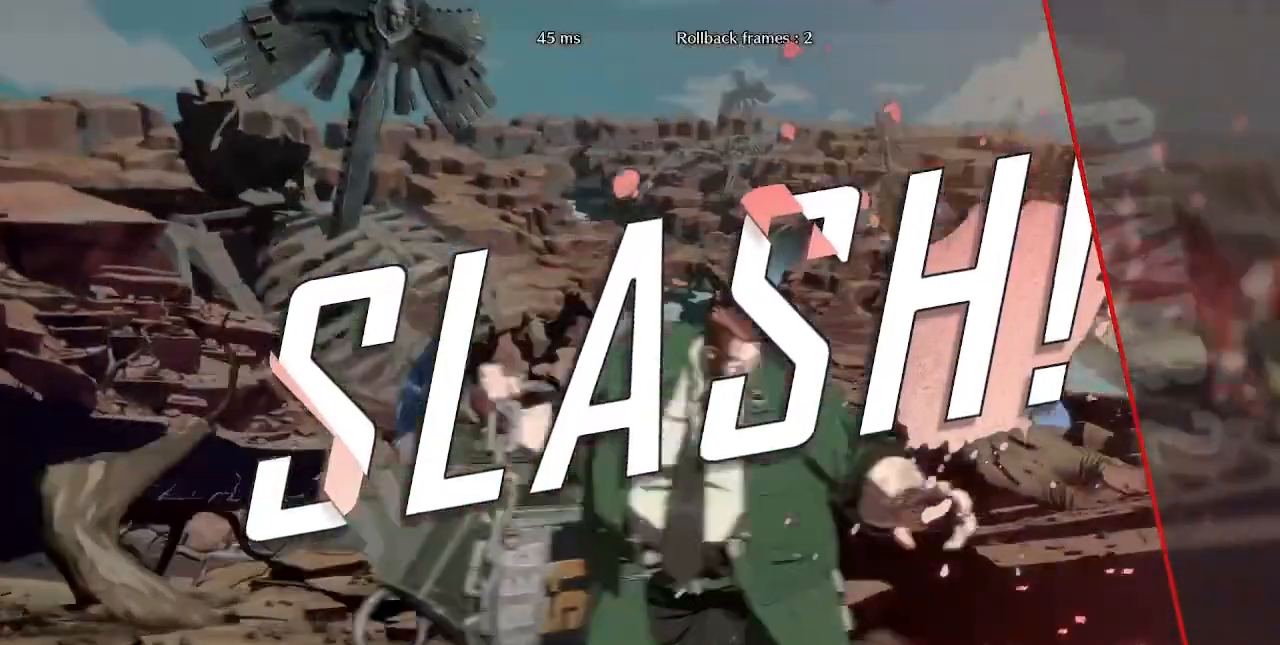
Gameplay with a controller (arcade stick); each line is a JSON object with the inputs held at the frame after it (dt_ms = milliseconds from this image to that frame). "events" lists button and stick changes between this image and that frame as [ms after this image, input, new state], when the widget could be followed in between. Not read: L3 R3 SELECT START.
{"dt_ms": 480, "buttons": []}
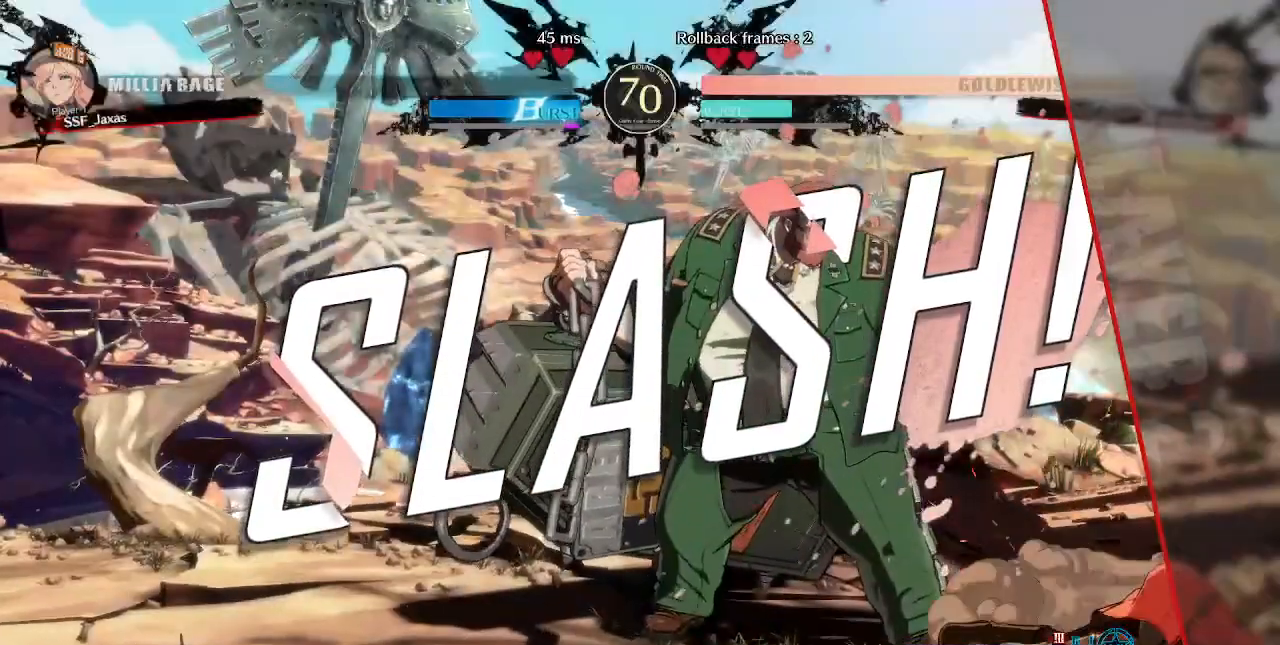
{"dt_ms": 520, "buttons": [], "events": []}
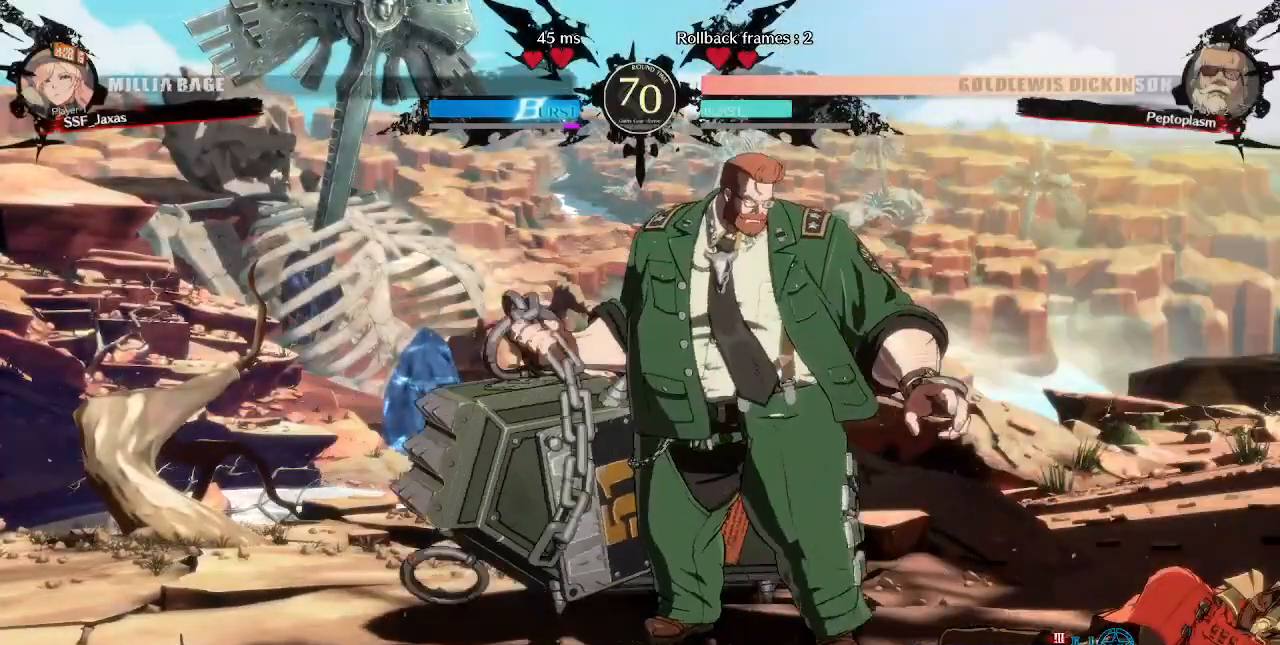
{"dt_ms": 480, "buttons": [], "events": []}
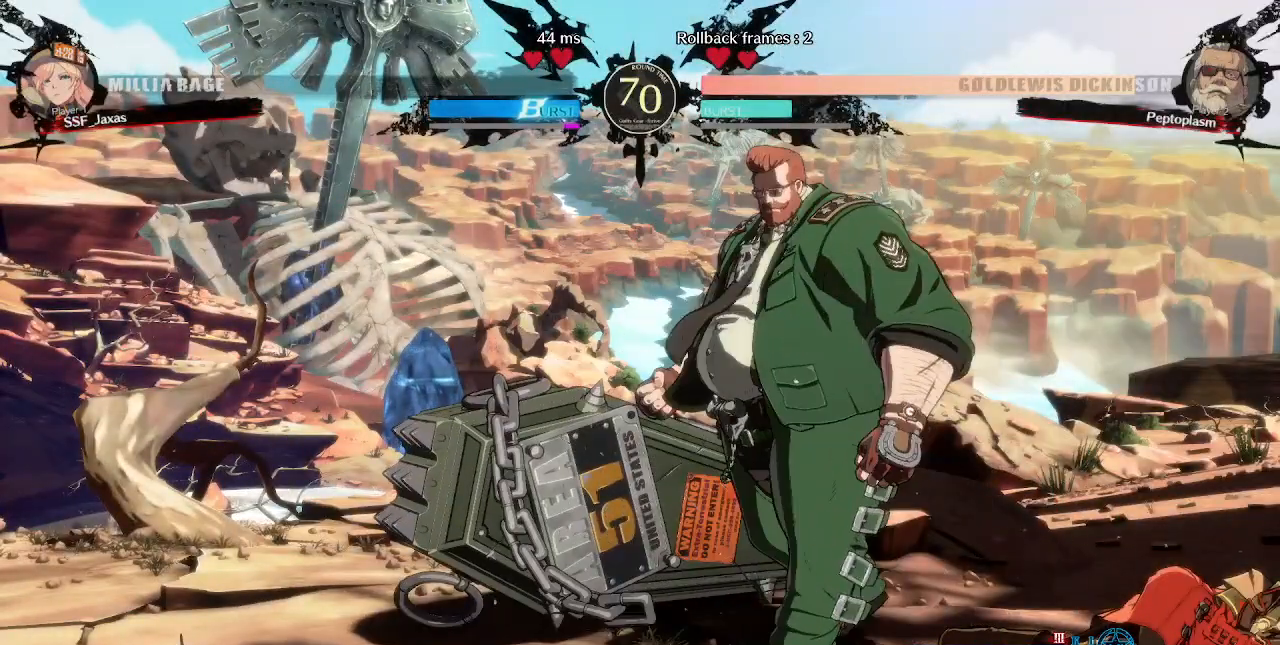
{"dt_ms": 520, "buttons": [], "events": []}
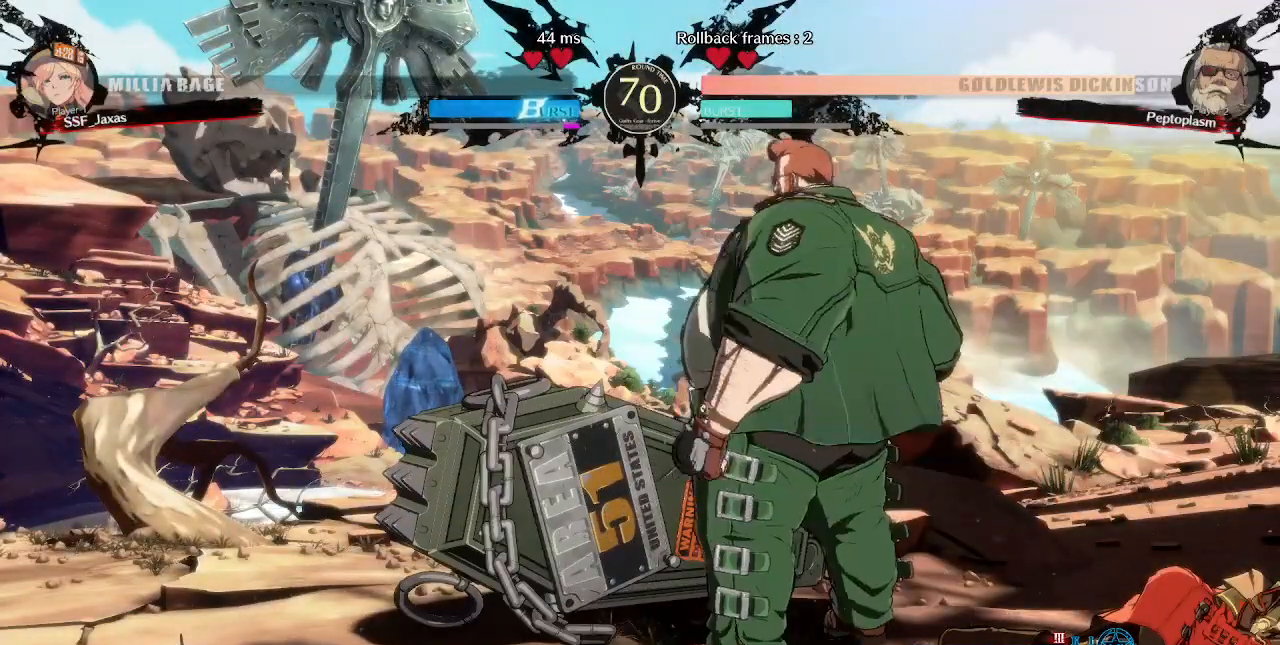
{"dt_ms": 480, "buttons": [], "events": []}
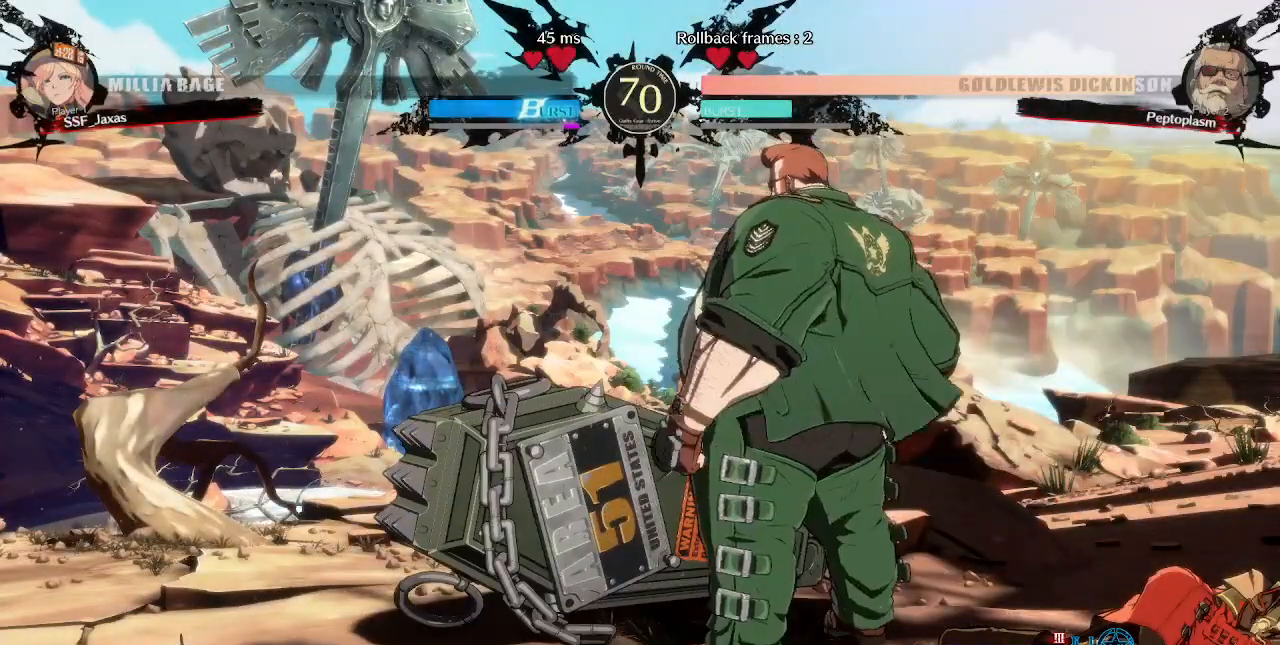
{"dt_ms": 520, "buttons": [], "events": []}
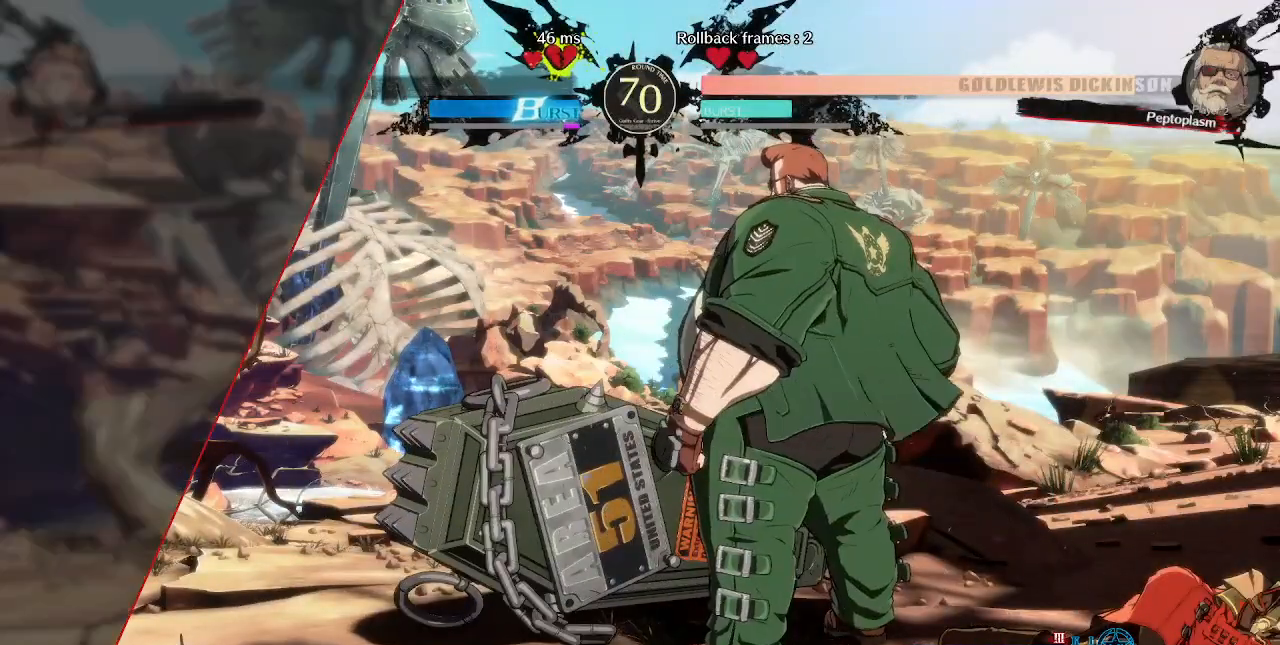
{"dt_ms": 480, "buttons": []}
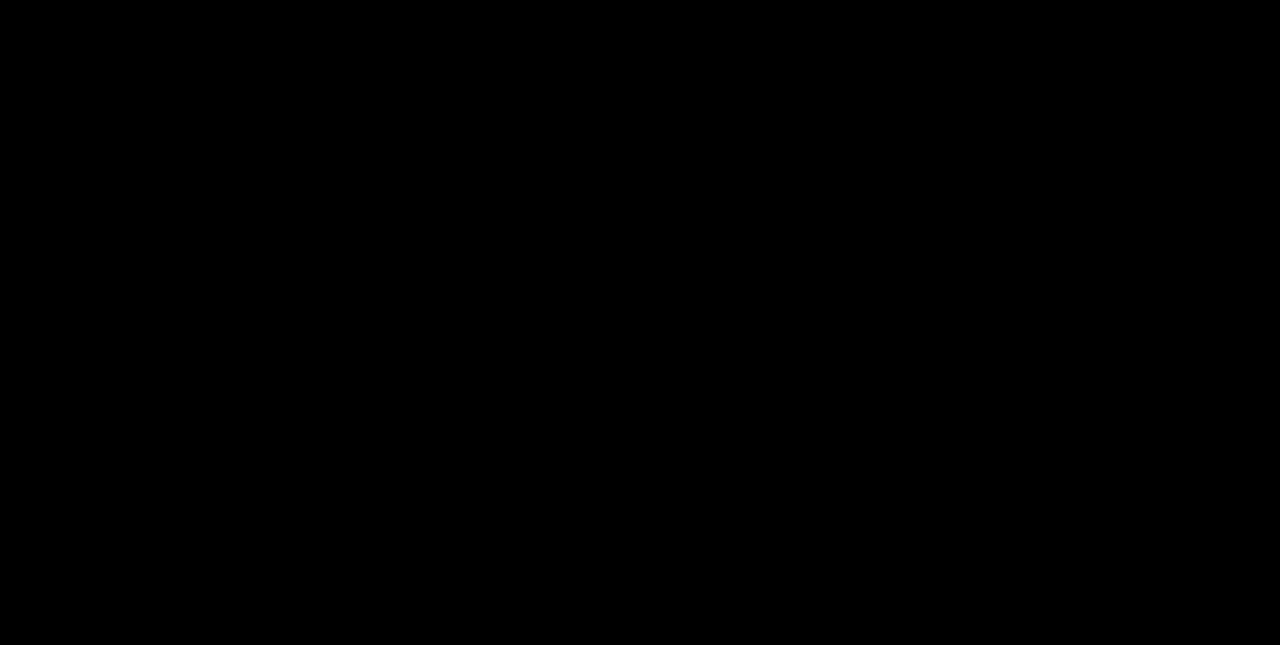
{"dt_ms": 520, "buttons": [], "events": []}
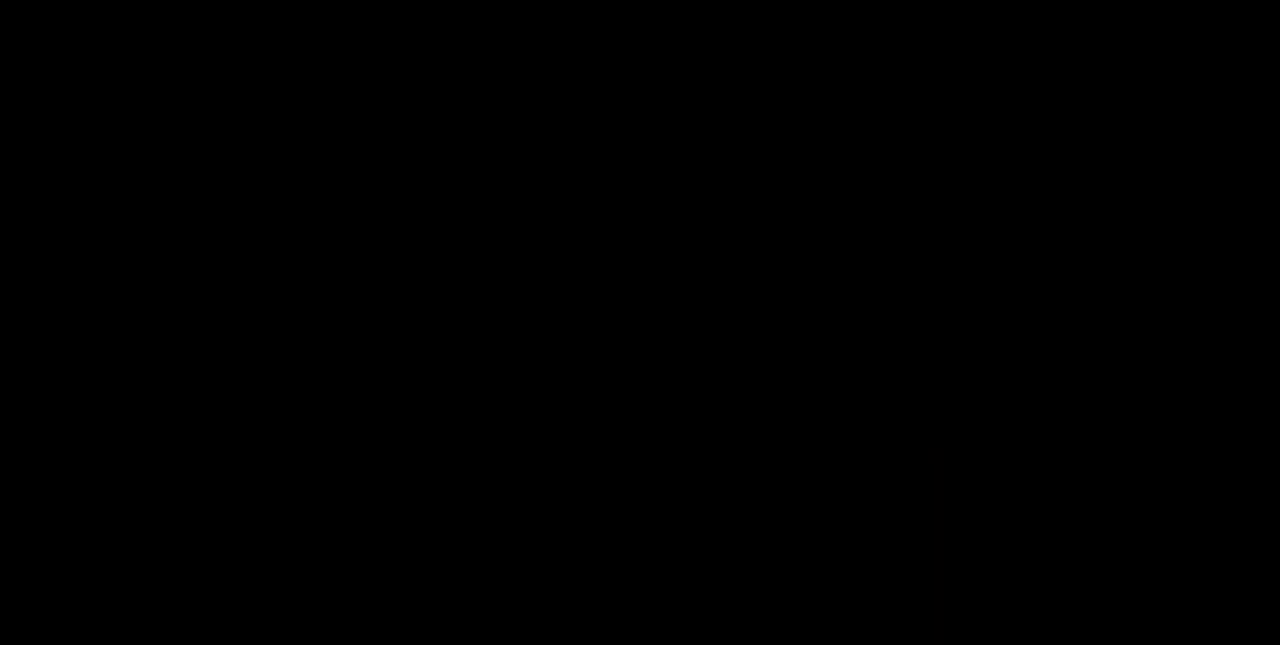
{"dt_ms": 480, "buttons": [], "events": []}
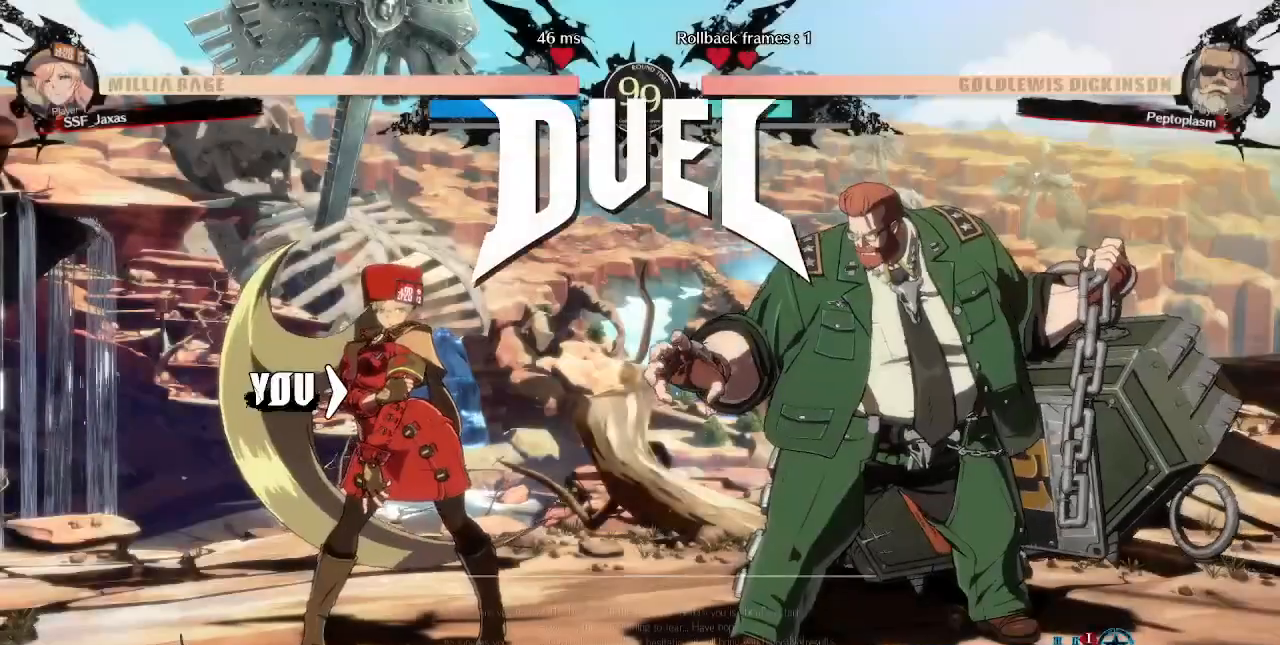
{"dt_ms": 520, "buttons": ["DPAD_DOWN", "DPAD_LEFT"], "events": [[120, "DPAD_LEFT", "down"], [160, "DPAD_DOWN", "down"], [200, "DPAD_LEFT", "up"], [320, "DPAD_DOWN", "up"], [320, "DPAD_RIGHT", "down"], [440, "DPAD_DOWN", "down"], [440, "DPAD_LEFT", "down"], [440, "DPAD_RIGHT", "up"]]}
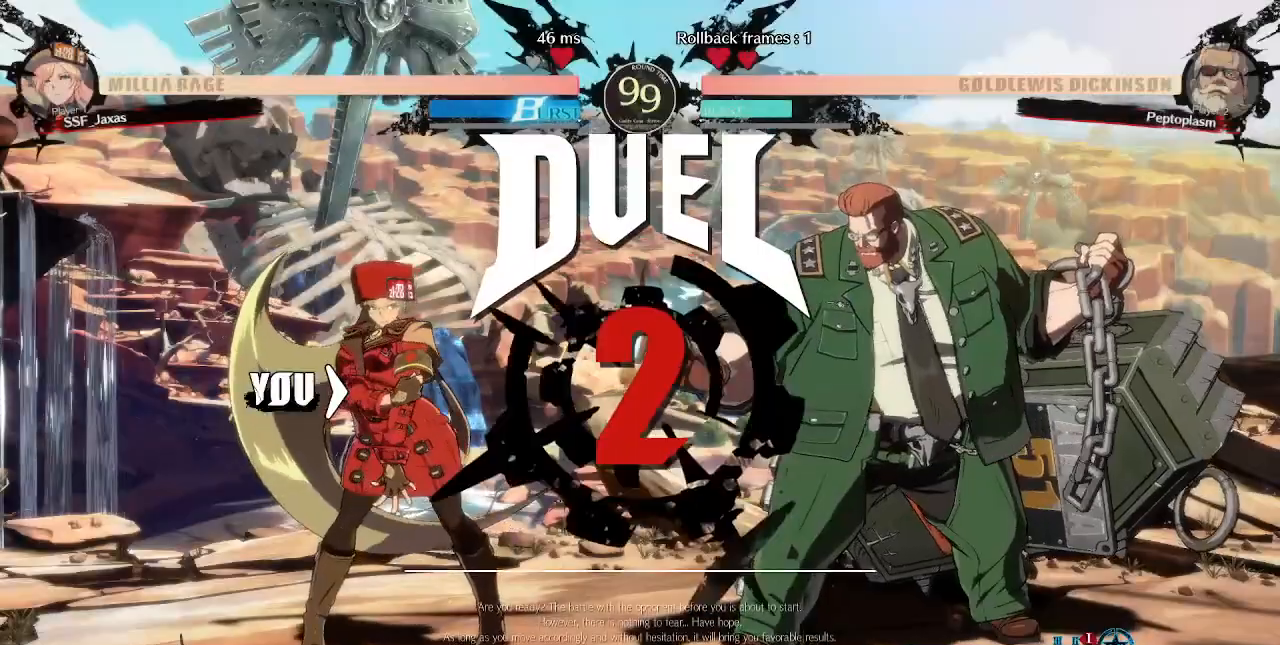
{"dt_ms": 480, "buttons": ["TRIANGLE", "R1", "DPAD_UP", "DPAD_RIGHT"]}
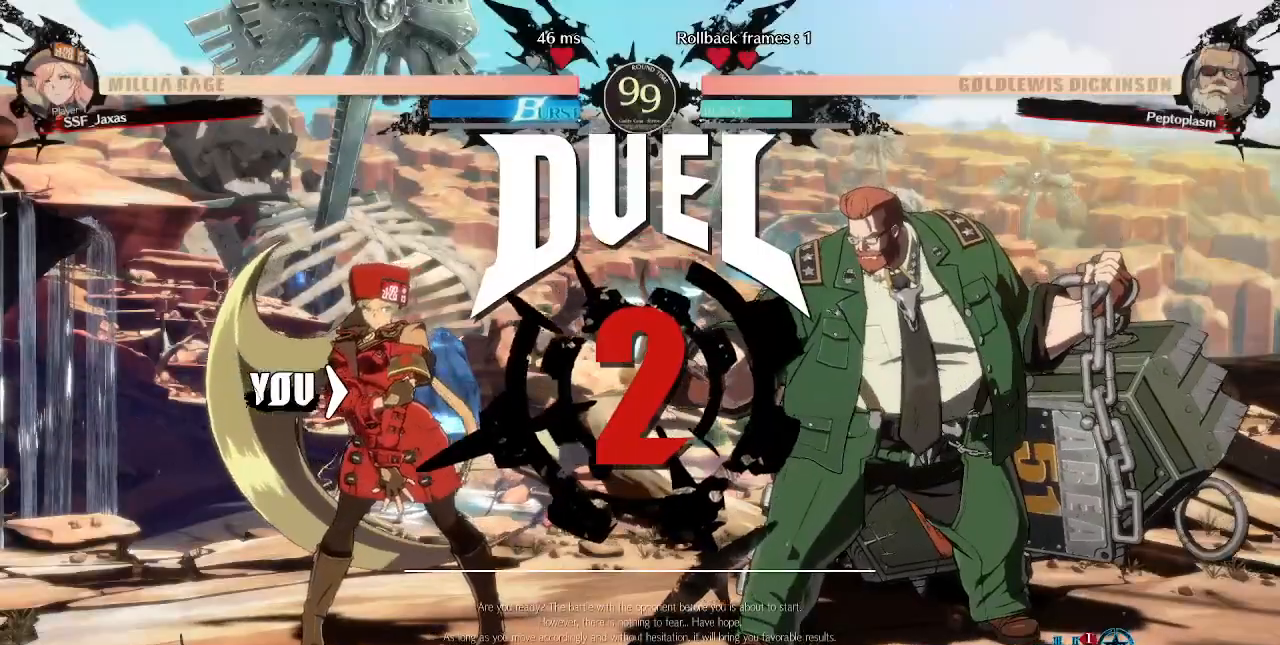
{"dt_ms": 520, "buttons": ["DPAD_DOWN", "DPAD_LEFT"]}
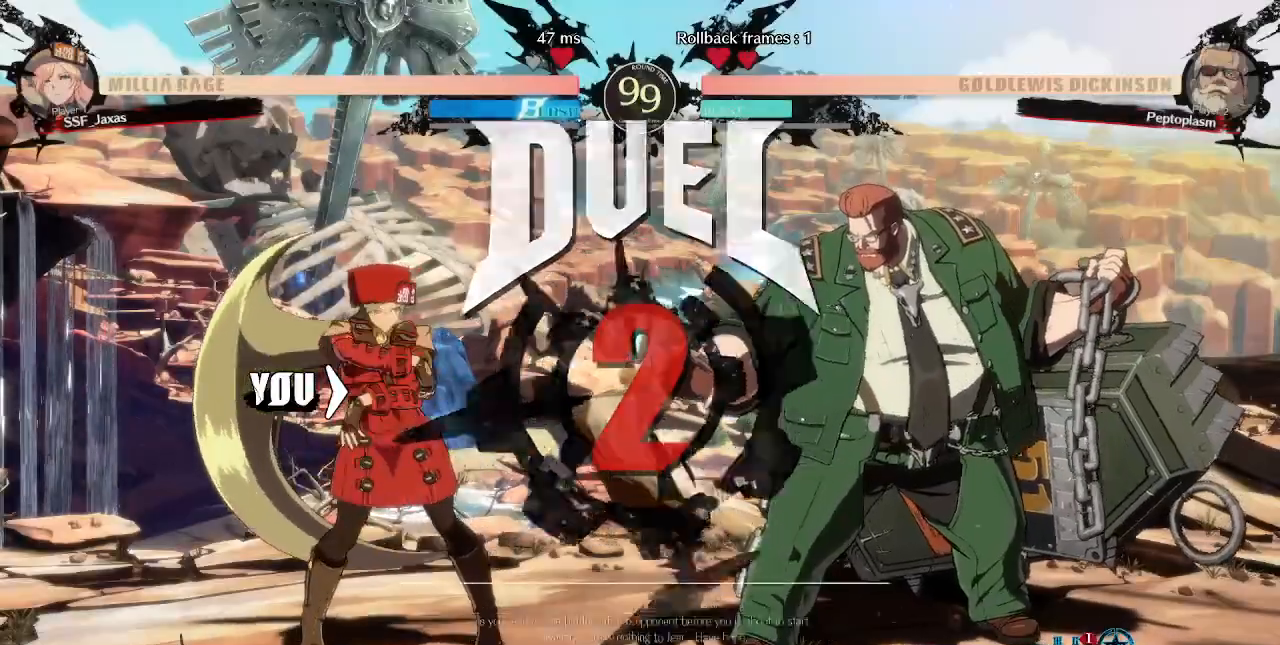
{"dt_ms": 480, "buttons": [], "events": [[80, "DPAD_LEFT", "up"], [200, "DPAD_DOWN", "up"], [200, "DPAD_UP", "down"], [360, "DPAD_UP", "up"]]}
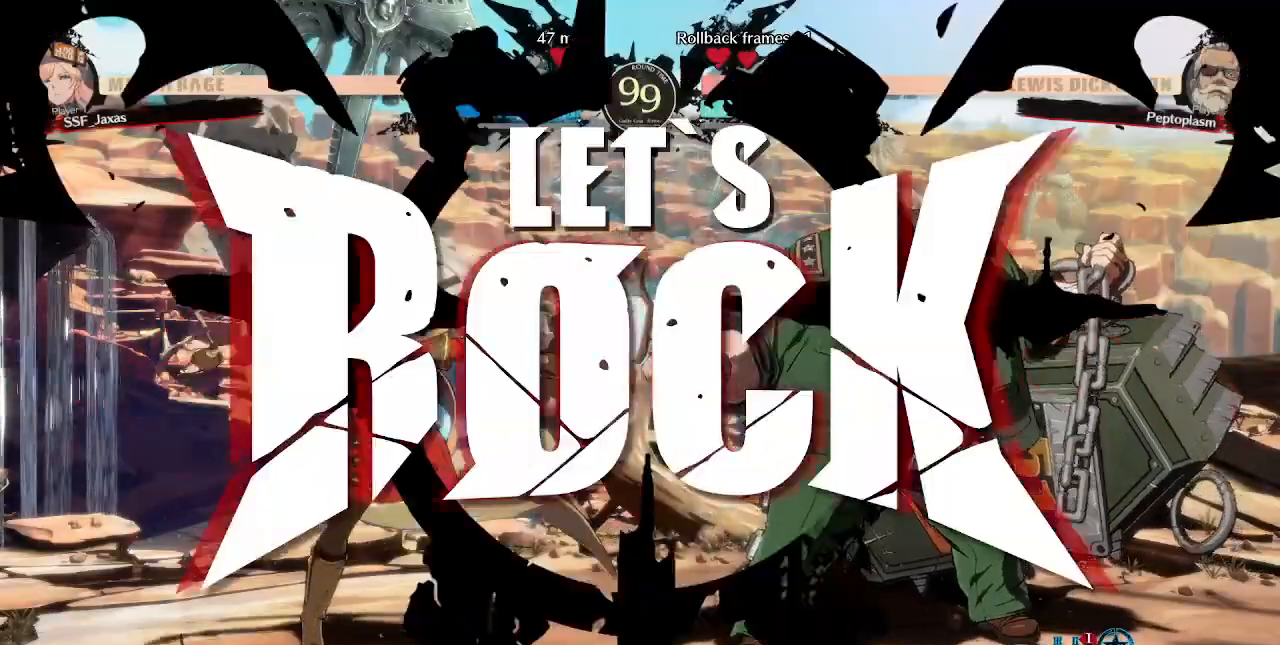
{"dt_ms": 520, "buttons": ["CROSS", "DPAD_RIGHT"], "events": [[400, "DPAD_RIGHT", "down"], [520, "CROSS", "down"]]}
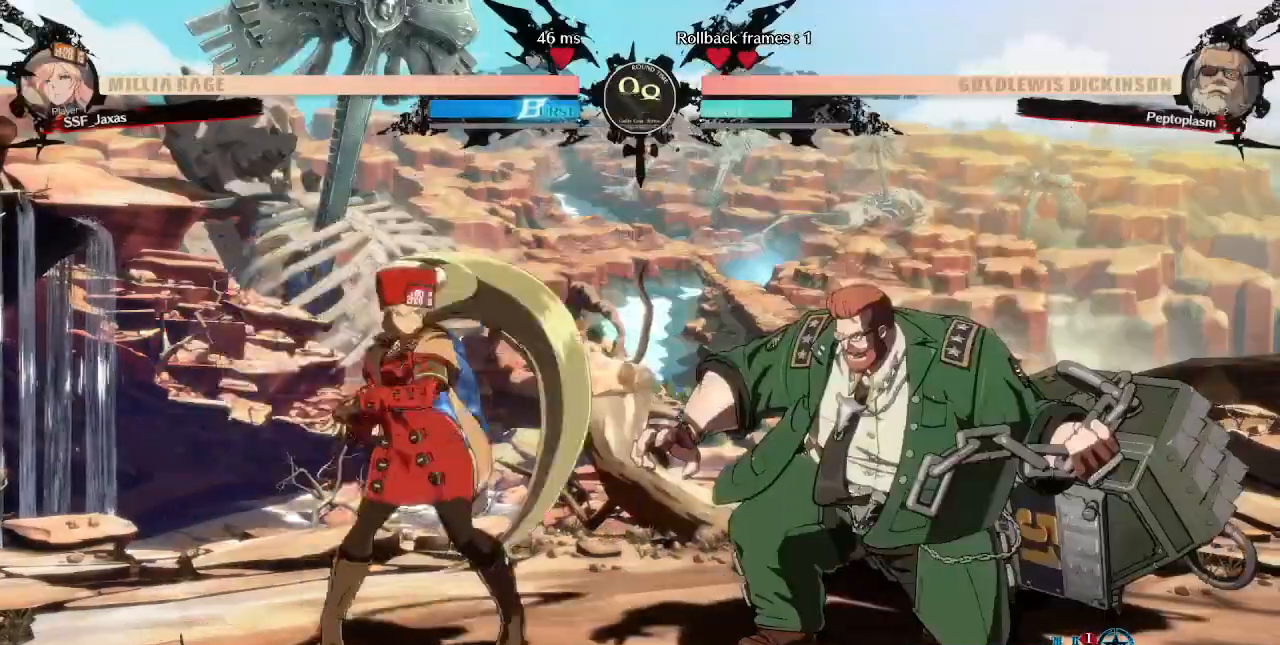
{"dt_ms": 480, "buttons": [], "events": [[80, "CROSS", "up"], [120, "DPAD_DOWN", "down"], [120, "DPAD_RIGHT", "up"], [200, "DPAD_LEFT", "down"], [240, "DPAD_DOWN", "up"], [480, "DPAD_LEFT", "up"]]}
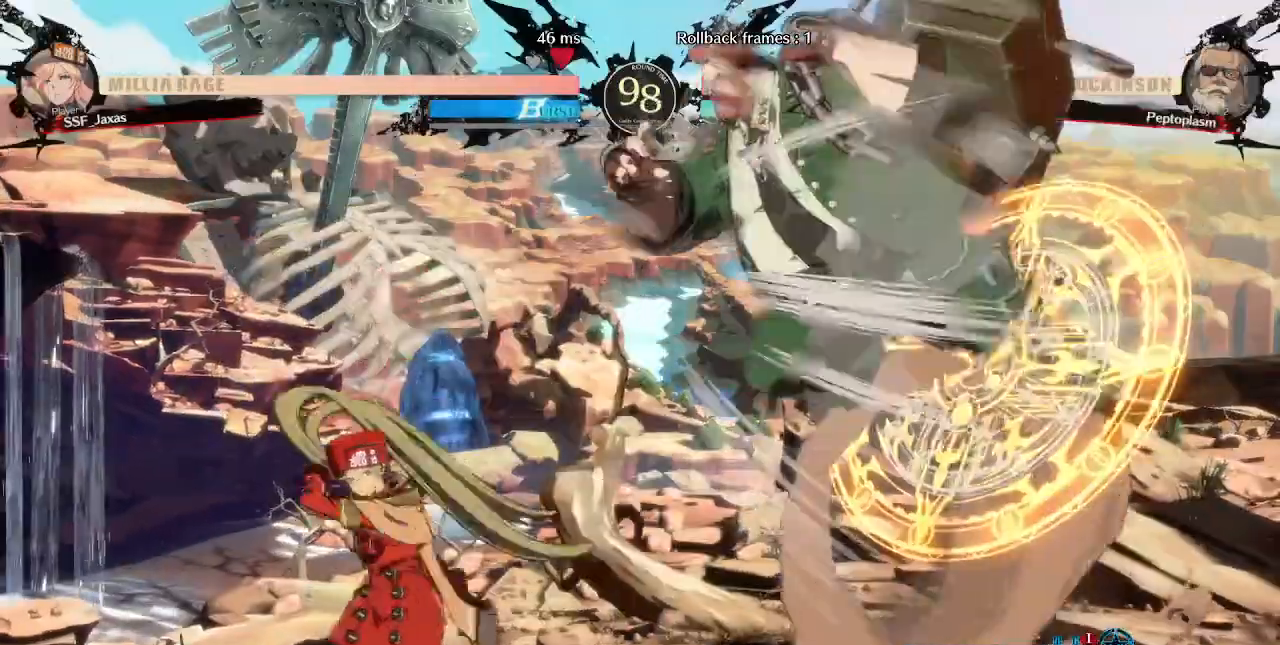
{"dt_ms": 1000, "buttons": ["SQUARE", "DPAD_LEFT"]}
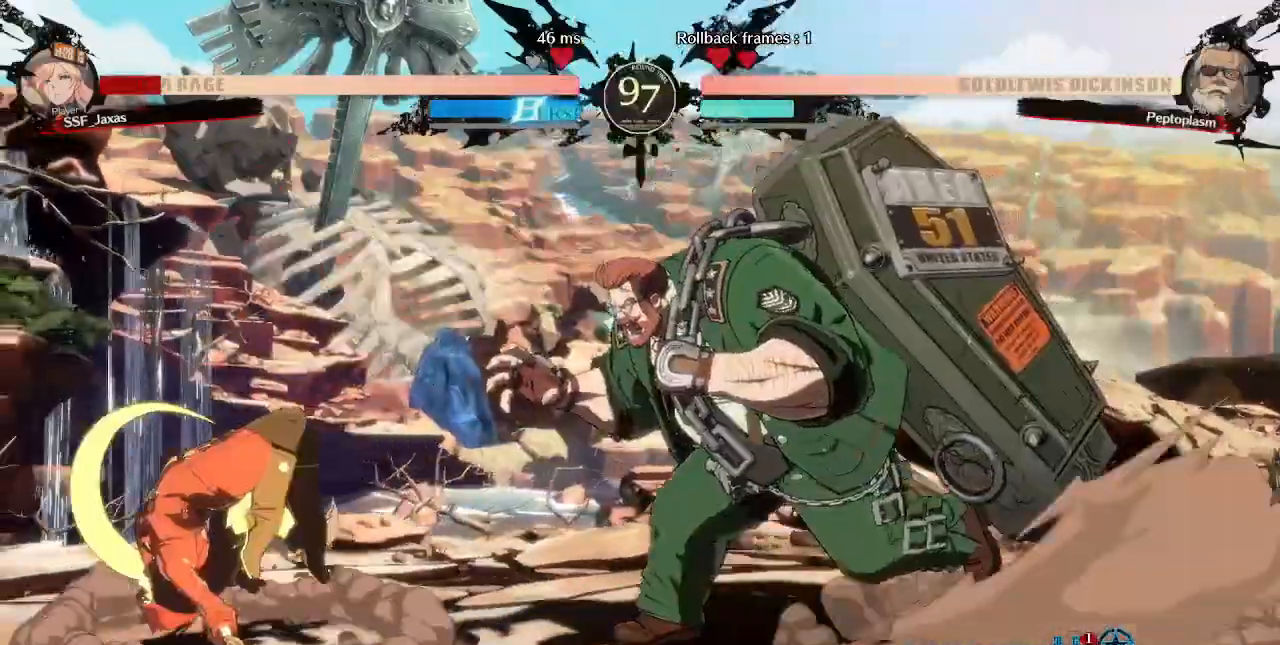
{"dt_ms": 520, "buttons": [], "events": [[120, "SQUARE", "up"], [360, "DPAD_UP", "down"], [400, "DPAD_LEFT", "up"], [520, "DPAD_UP", "up"]]}
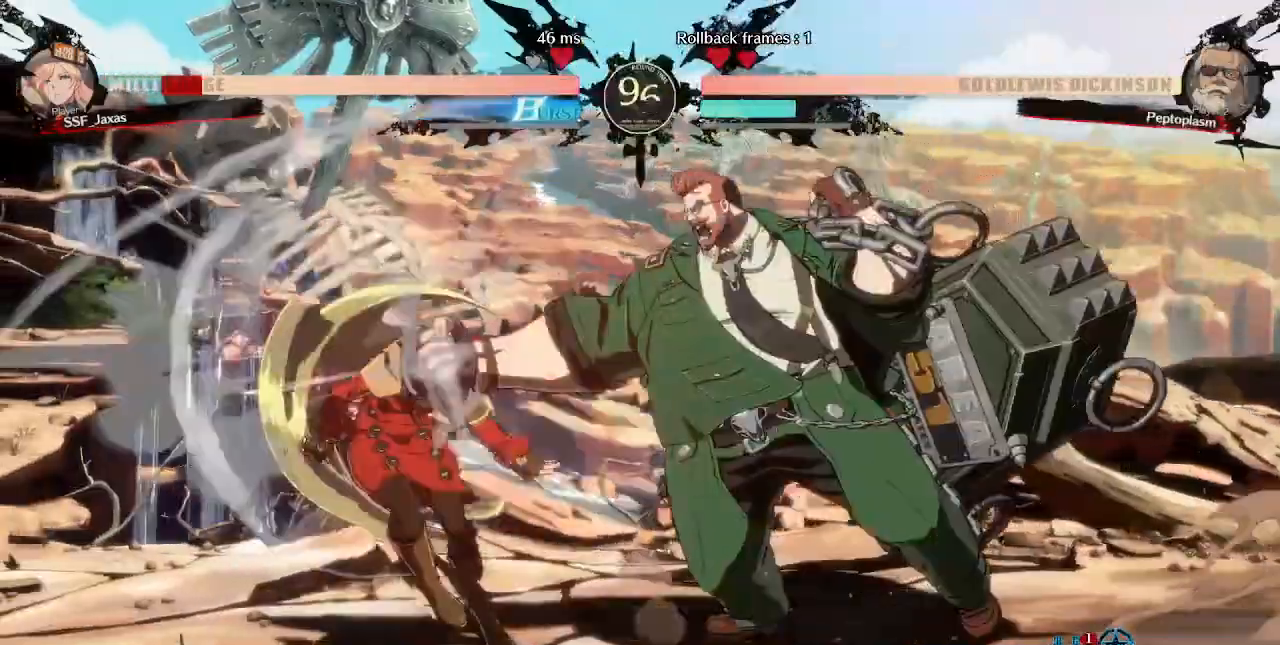
{"dt_ms": 480, "buttons": ["DPAD_DOWN", "DPAD_LEFT"], "events": [[320, "DPAD_LEFT", "down"], [360, "DPAD_DOWN", "down"]]}